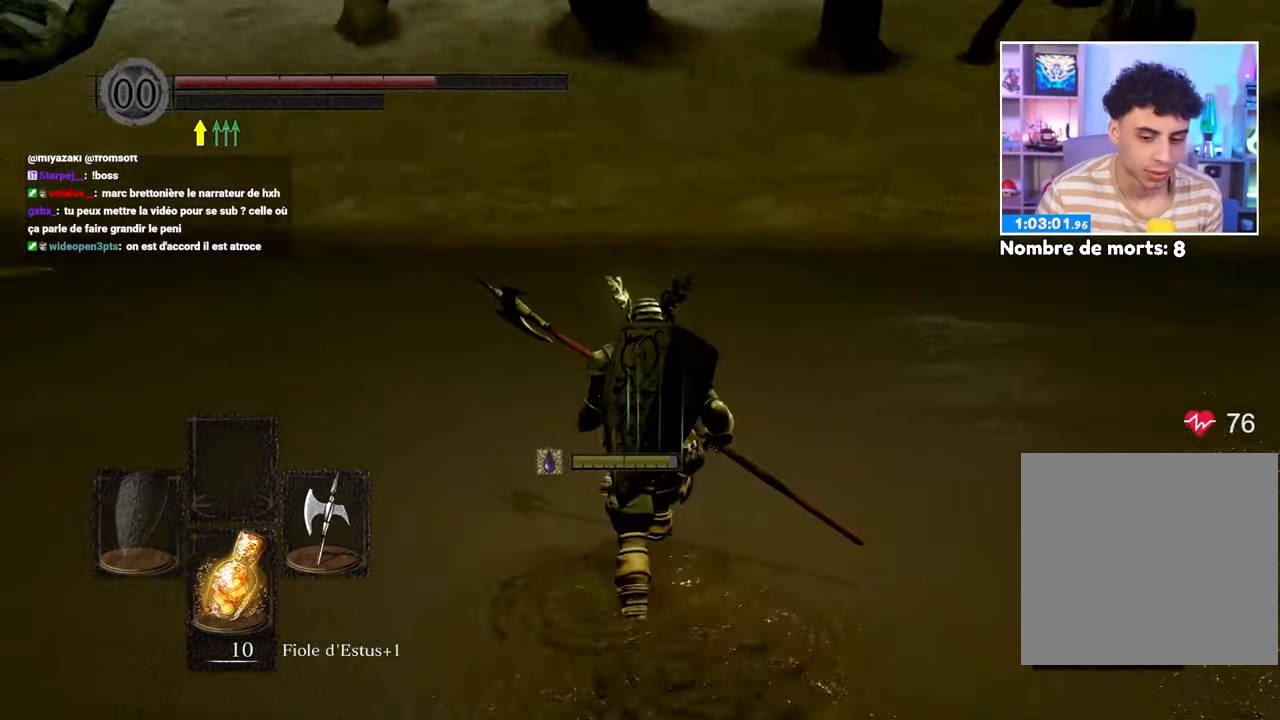
Gameplay with a controller (Xbox layout); each line is a JSON object with the inputs held at the frame after it (dt_ms = milliseconds from this image to that frame). "button_events" lists button changes between this image and that frame as [ms after this image, input, new state], when the widget could be followed in between (sticks are given only as held states). Not read: L3 R3.
{"dt_ms": 500, "buttons": [], "left_stick": "up", "right_stick": "right", "button_events": [[50, "B", "down"], [117, "B", "up"]]}
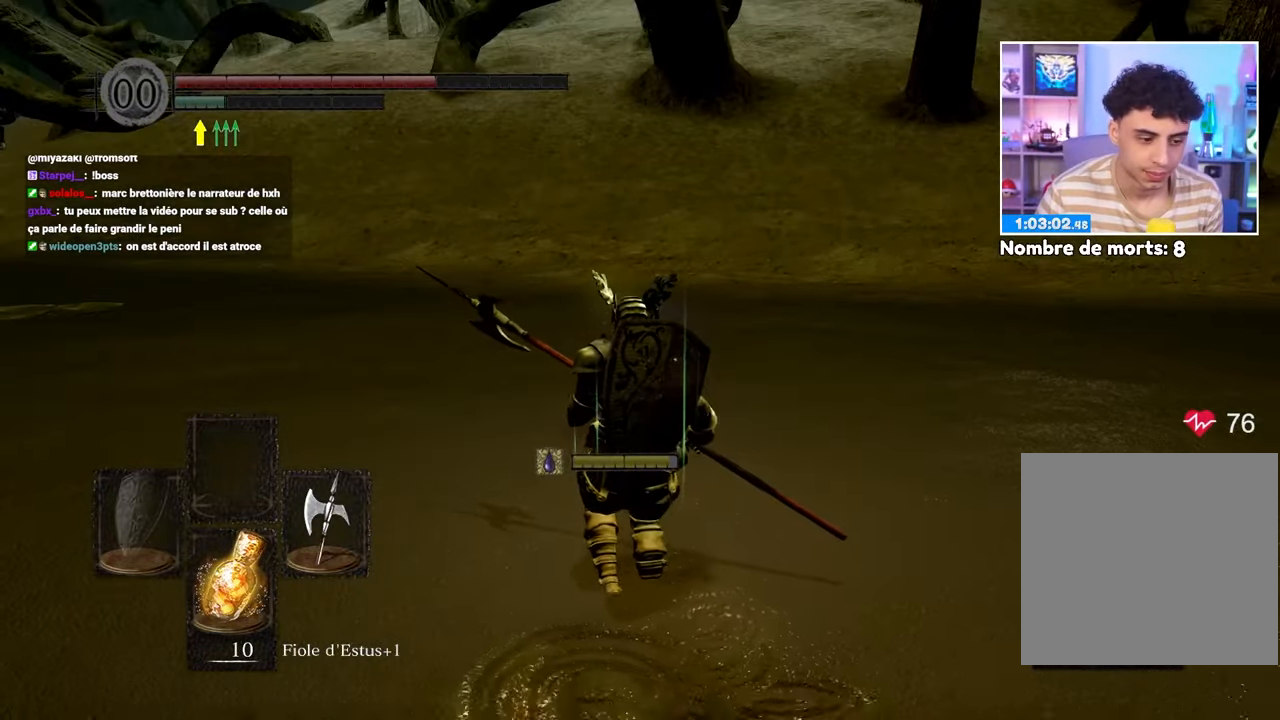
{"dt_ms": 500, "buttons": [], "left_stick": "up", "right_stick": "center", "button_events": [[83, "B", "down"], [217, "B", "up"], [300, "B", "down"], [417, "B", "up"]]}
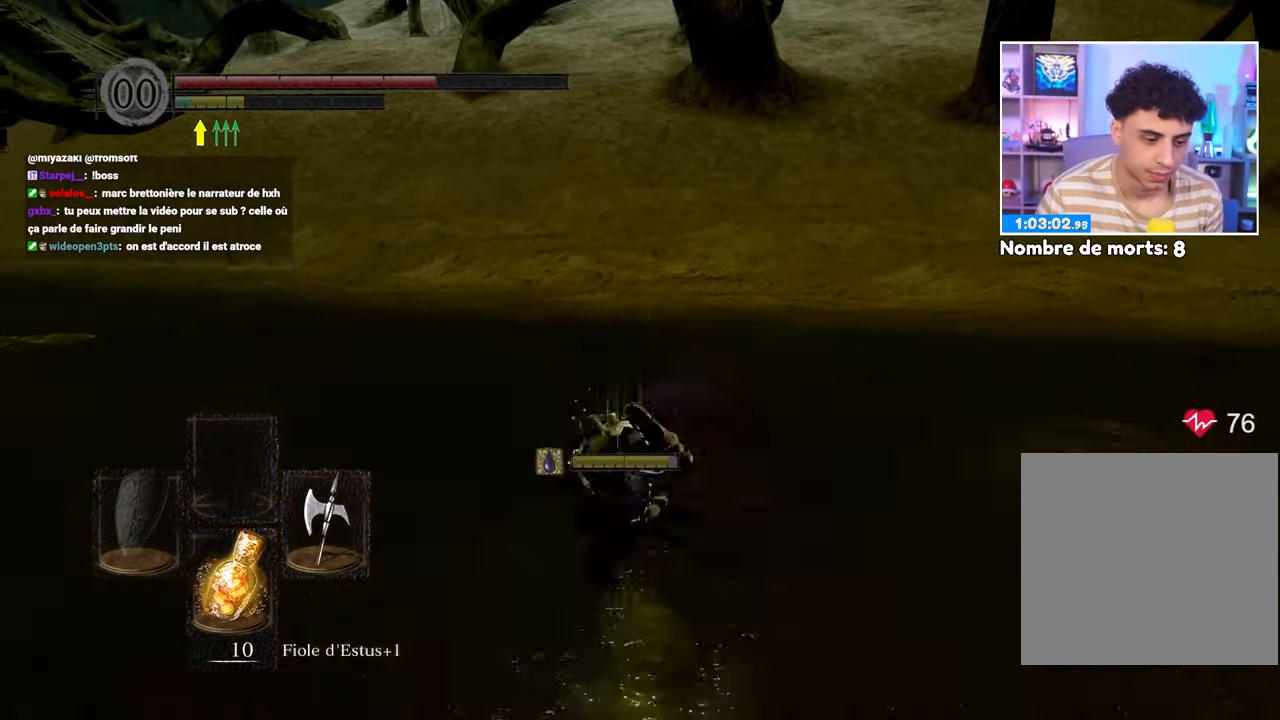
{"dt_ms": 1000, "buttons": ["B"], "left_stick": "up", "right_stick": "center"}
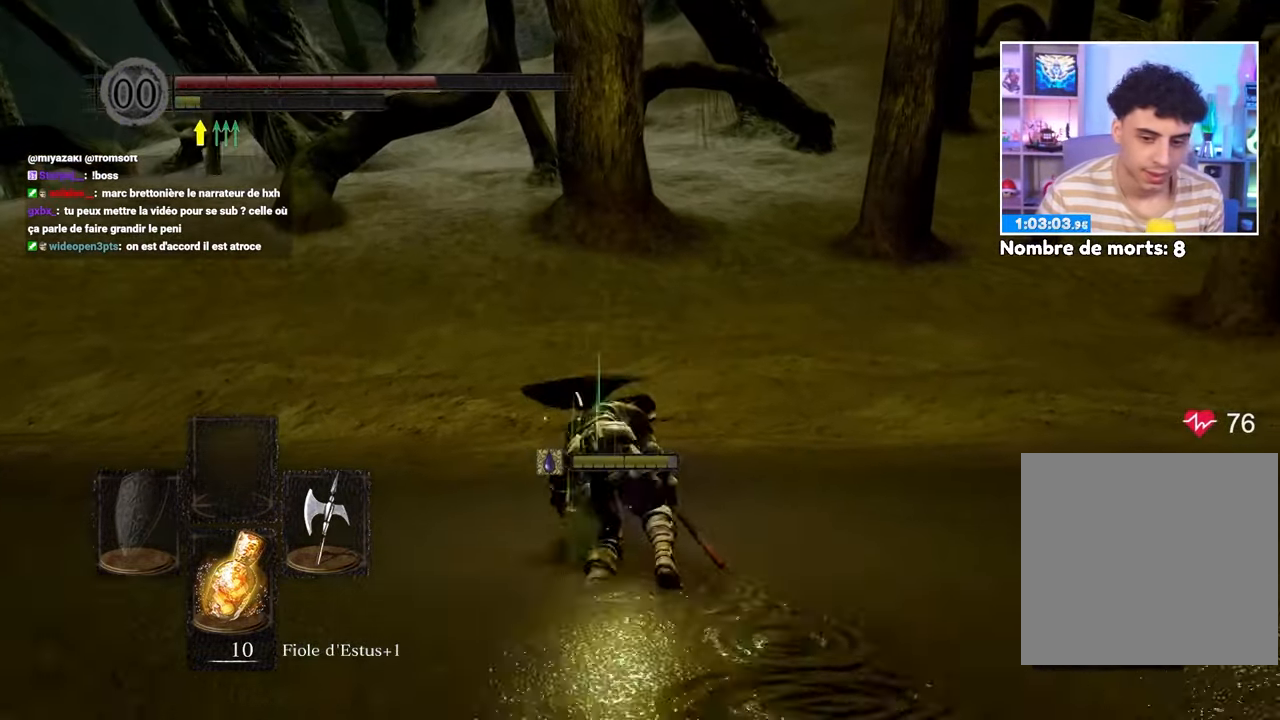
{"dt_ms": 500, "buttons": [], "left_stick": "up", "right_stick": "center", "button_events": [[50, "B", "up"]]}
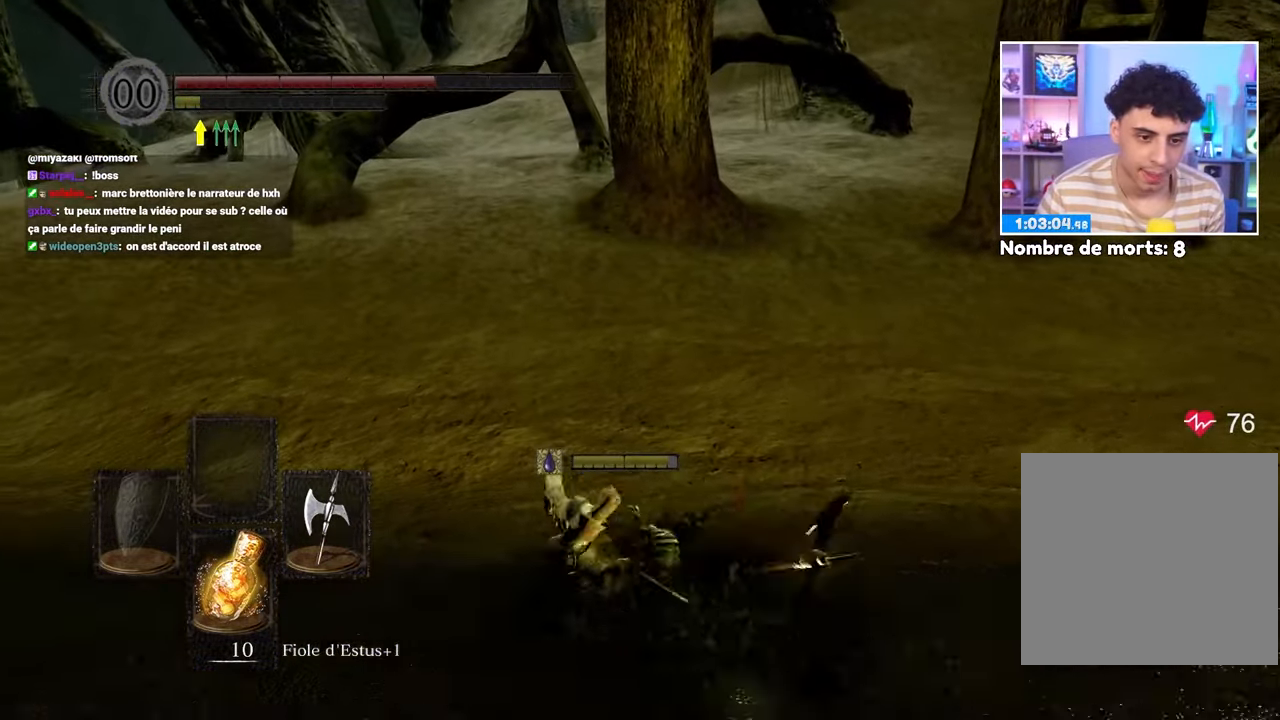
{"dt_ms": 500, "buttons": [], "left_stick": "up", "right_stick": "center", "button_events": []}
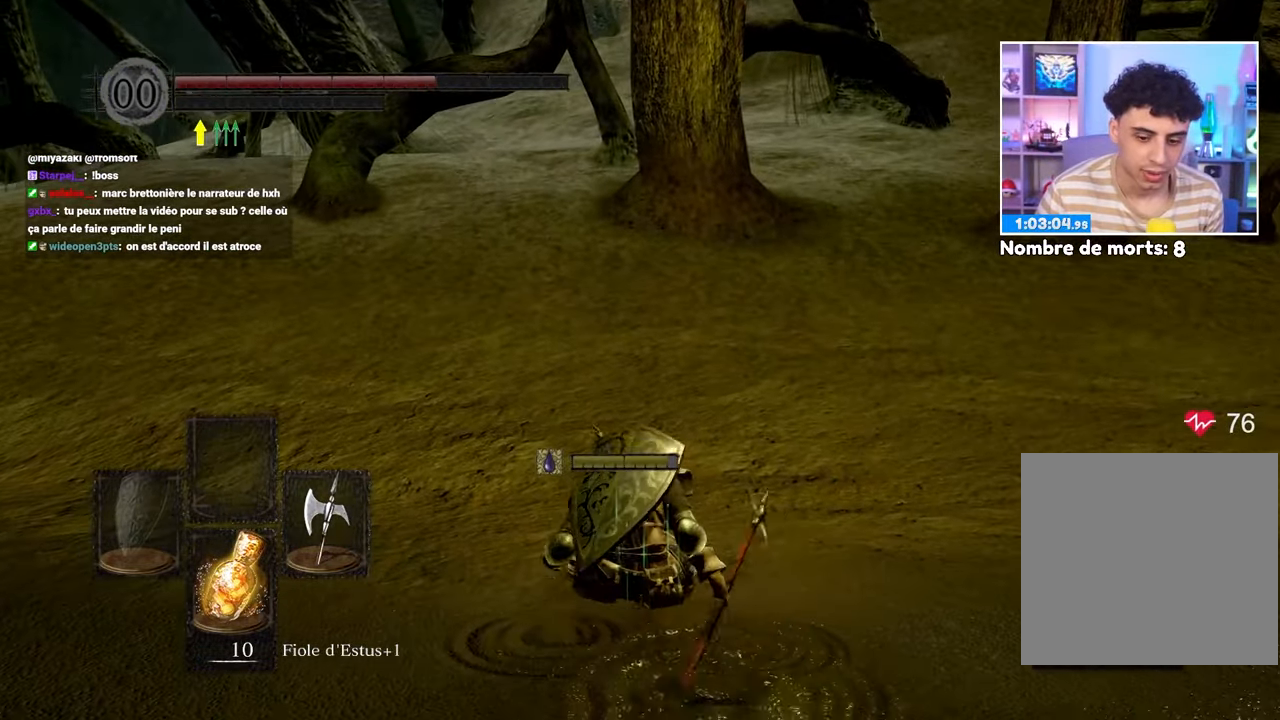
{"dt_ms": 500, "buttons": [], "left_stick": "up", "right_stick": "center", "button_events": []}